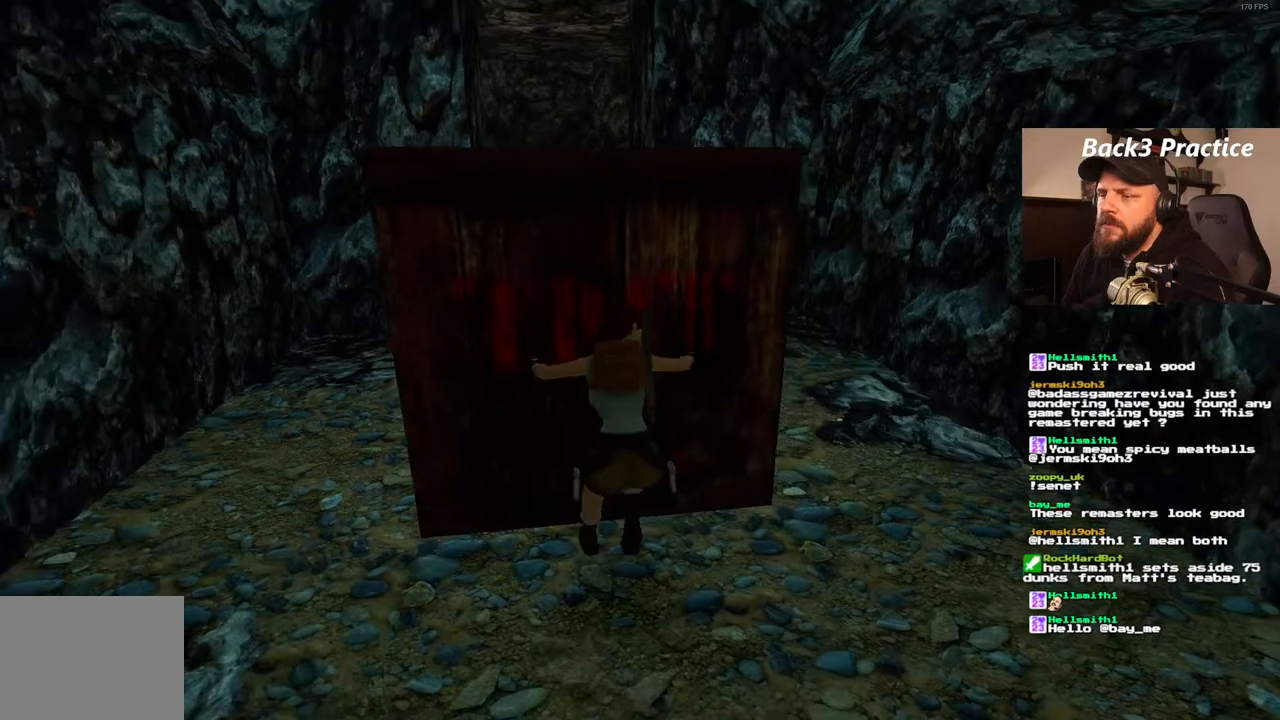
Gameplay with a controller (PlayStation layout); each line is a JSON object with the inputs held at the frame after it (dt_ms = milliseconds from this image to that frame). "events" lists button and stick changes between this image and that frame as [ms after this image, input, new state], when the widget could be followed in between. Not read: L3 R3.
{"dt_ms": 500, "buttons": [], "left_stick": "center", "right_stick": "center", "events": [[467, "DPAD_LEFT", "up"]]}
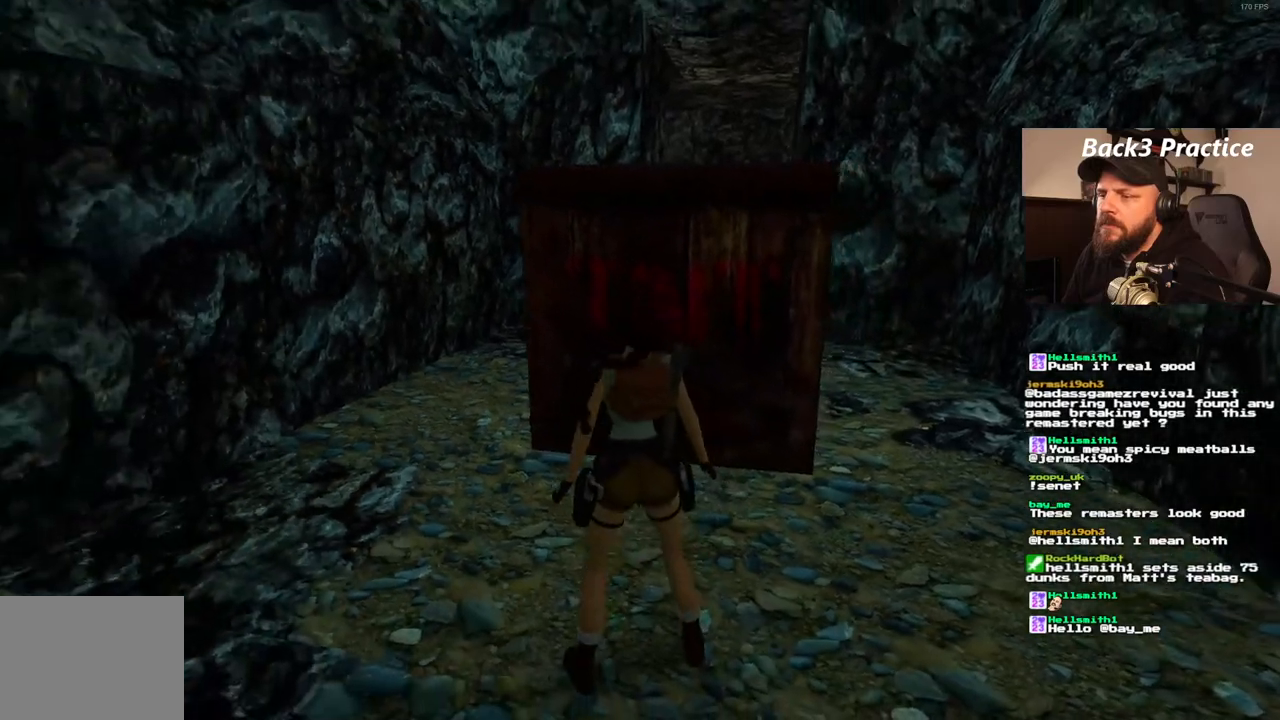
{"dt_ms": 500, "buttons": ["SQUARE"], "left_stick": "center", "right_stick": "center", "events": [[183, "SQUARE", "down"], [267, "DPAD_UP", "down"], [450, "DPAD_UP", "up"]]}
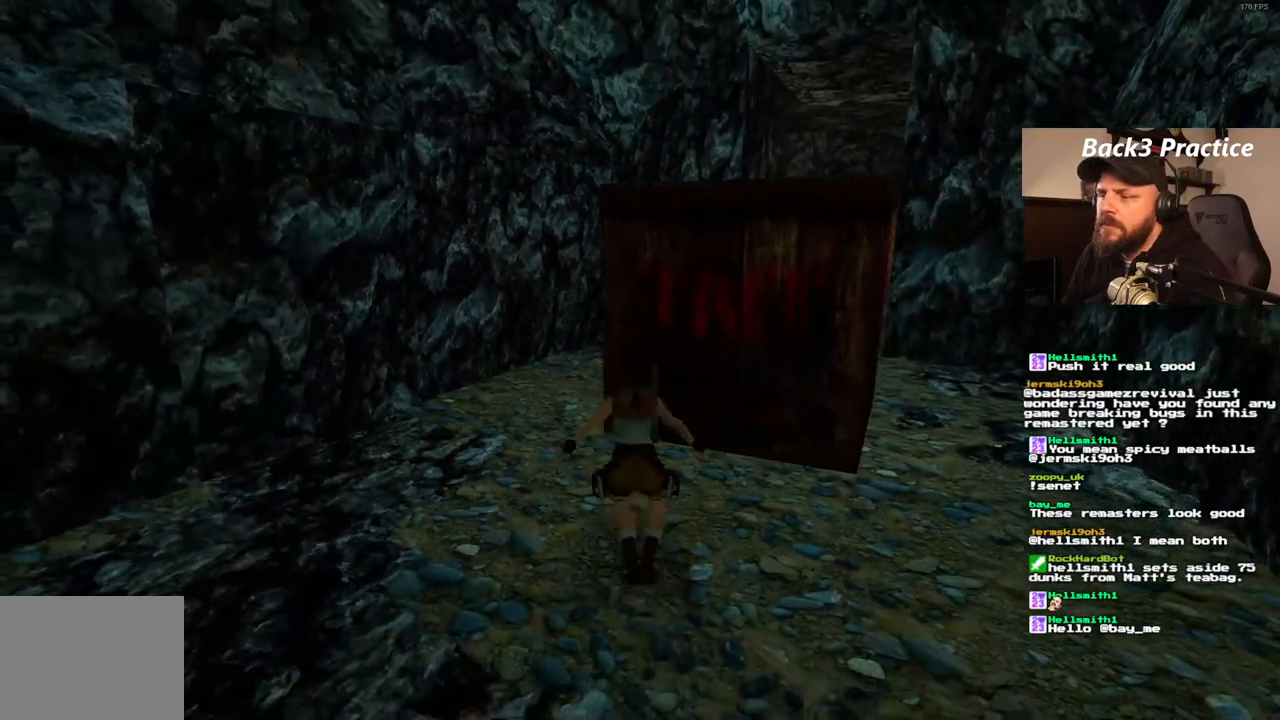
{"dt_ms": 500, "buttons": [], "left_stick": "center", "right_stick": "center", "events": [[100, "SQUARE", "up"], [150, "DPAD_LEFT", "down"], [250, "DPAD_LEFT", "up"]]}
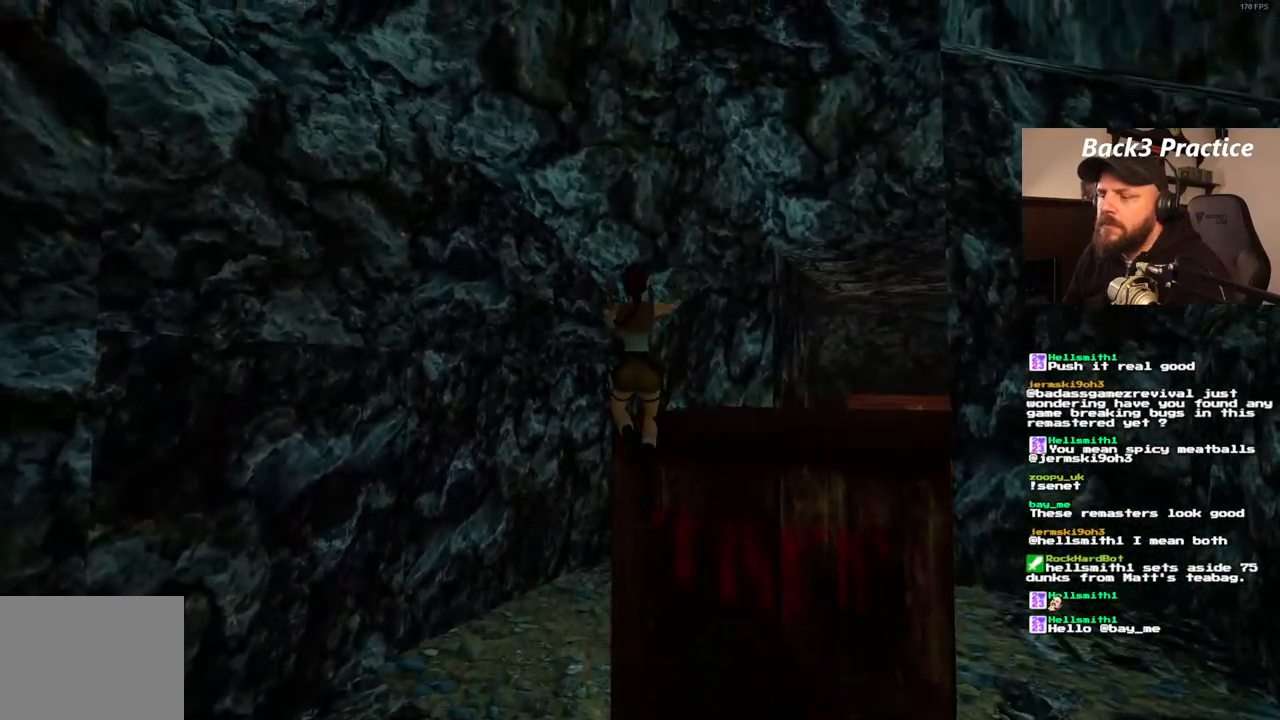
{"dt_ms": 500, "buttons": ["DPAD_RIGHT"], "left_stick": "center", "right_stick": "center", "events": [[117, "DPAD_RIGHT", "down"]]}
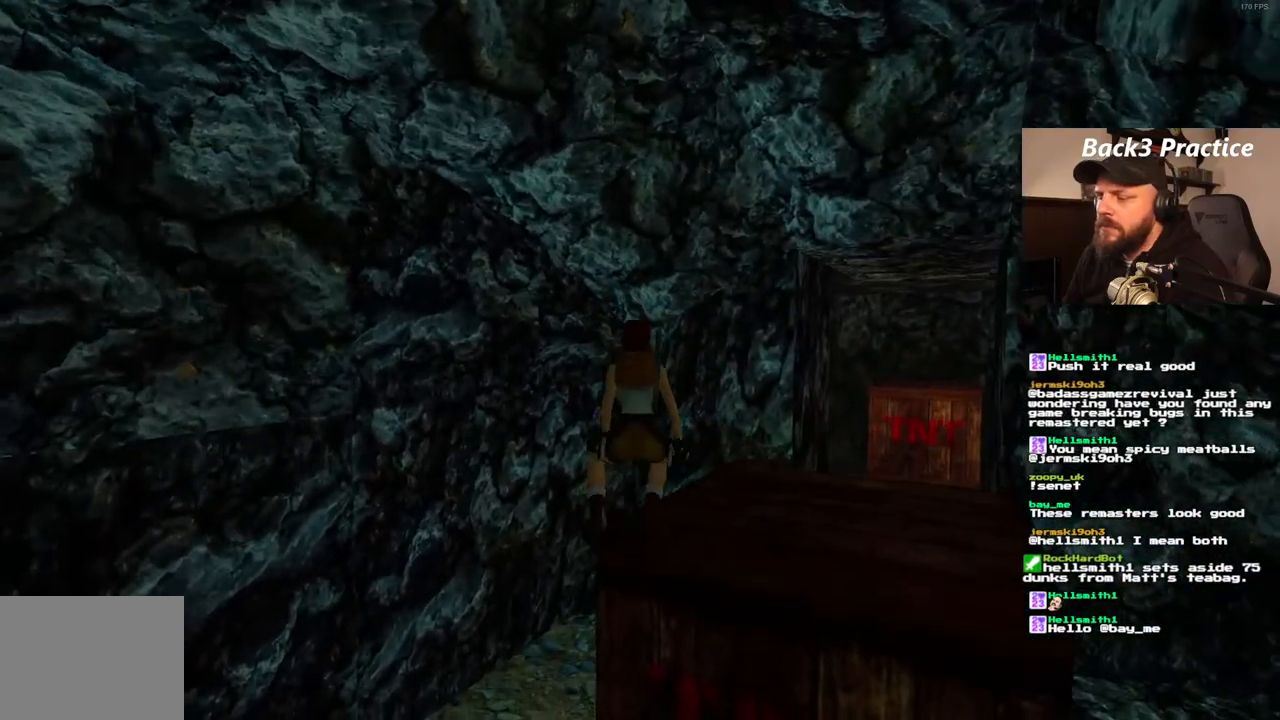
{"dt_ms": 500, "buttons": ["DPAD_RIGHT"], "left_stick": "center", "right_stick": "center", "events": []}
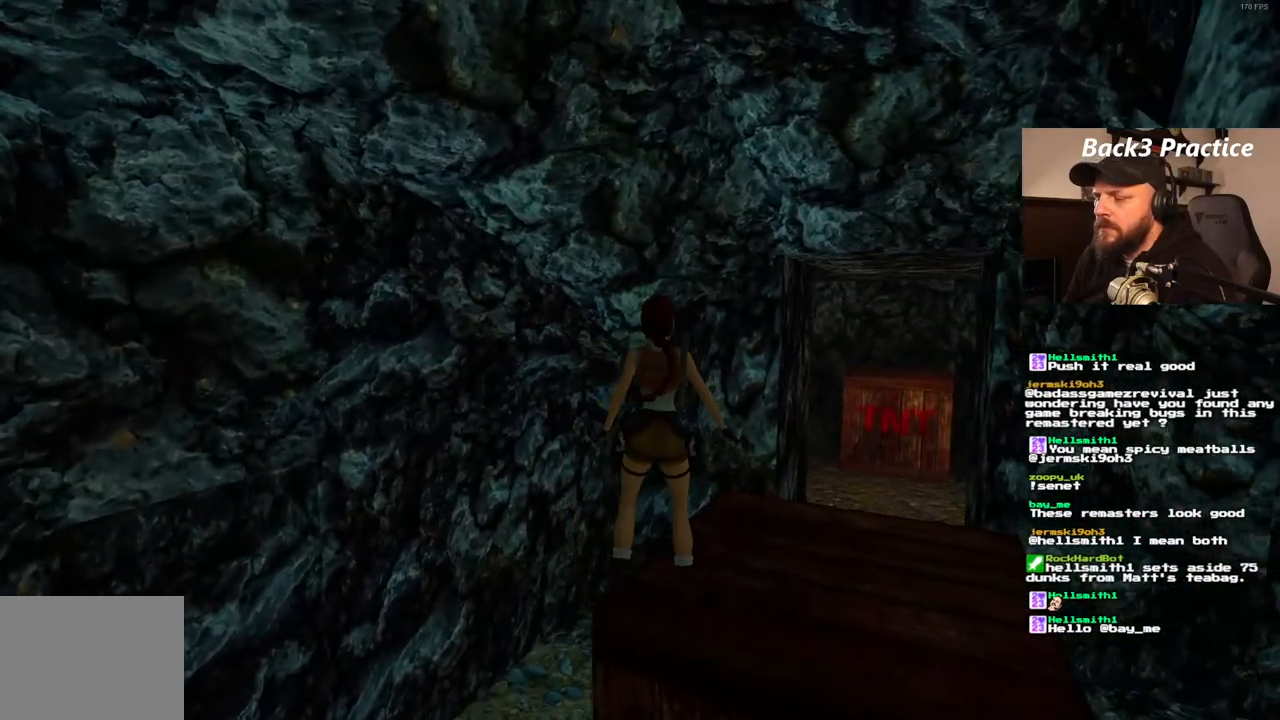
{"dt_ms": 1000, "buttons": [], "left_stick": "center", "right_stick": "center"}
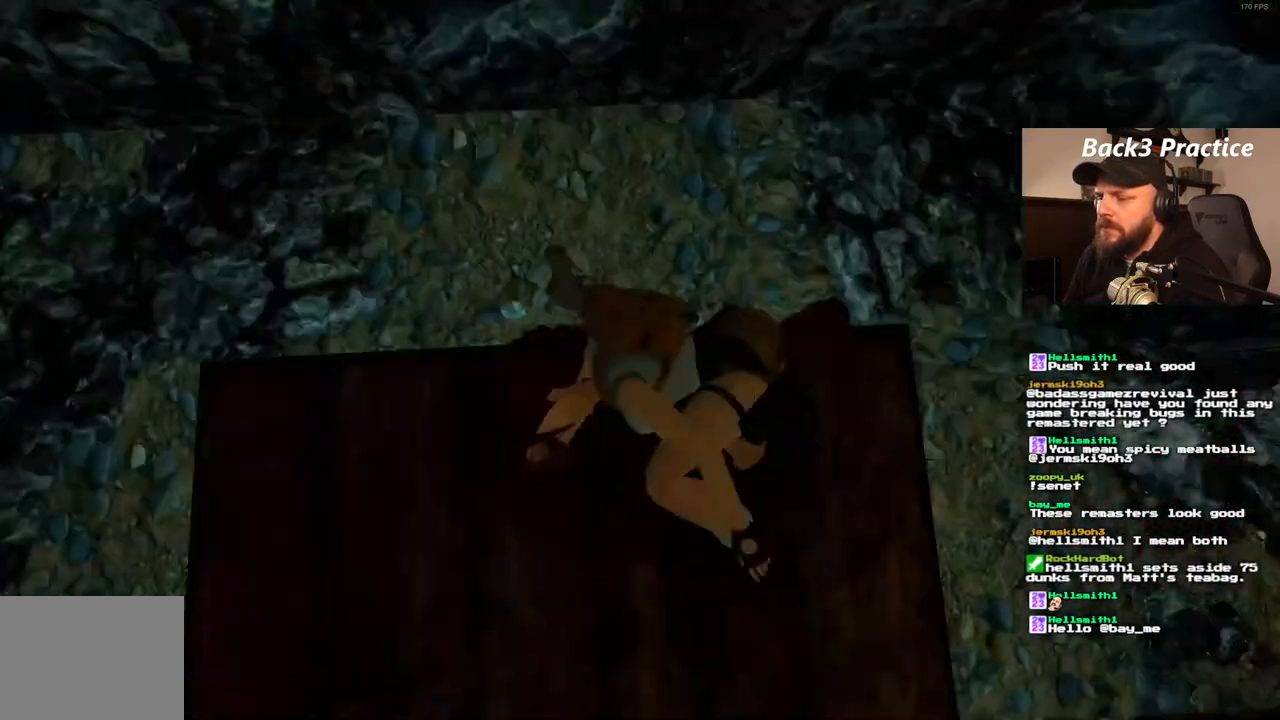
{"dt_ms": 500, "buttons": ["DPAD_LEFT"], "left_stick": "center", "right_stick": "center", "events": [[150, "DPAD_LEFT", "down"]]}
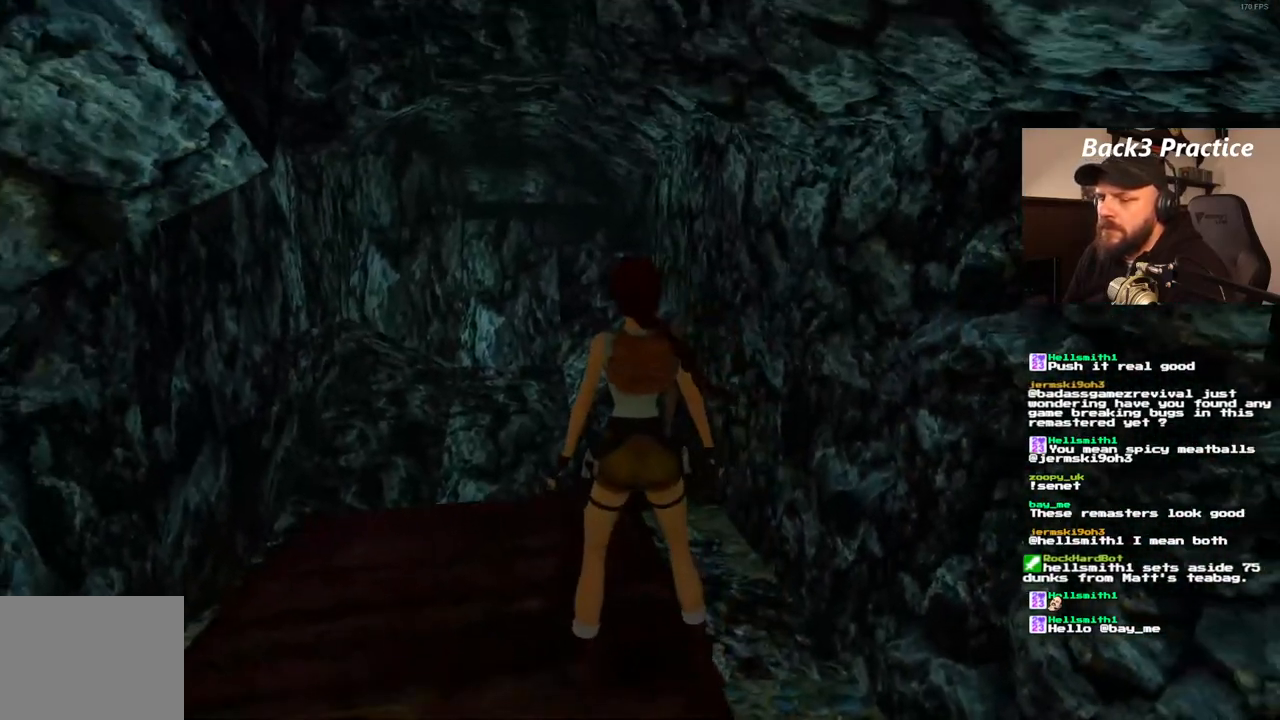
{"dt_ms": 500, "buttons": ["DPAD_LEFT"], "left_stick": "center", "right_stick": "center", "events": []}
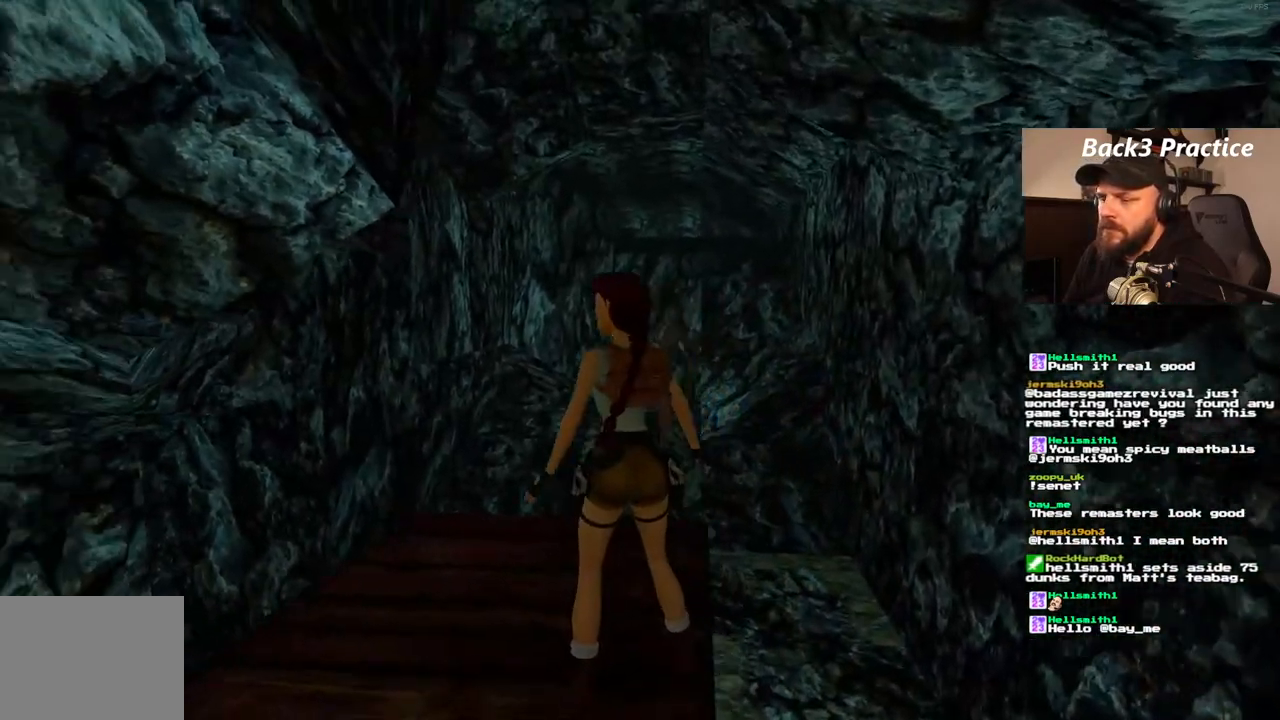
{"dt_ms": 500, "buttons": [], "left_stick": "center", "right_stick": "center", "events": [[67, "DPAD_LEFT", "up"]]}
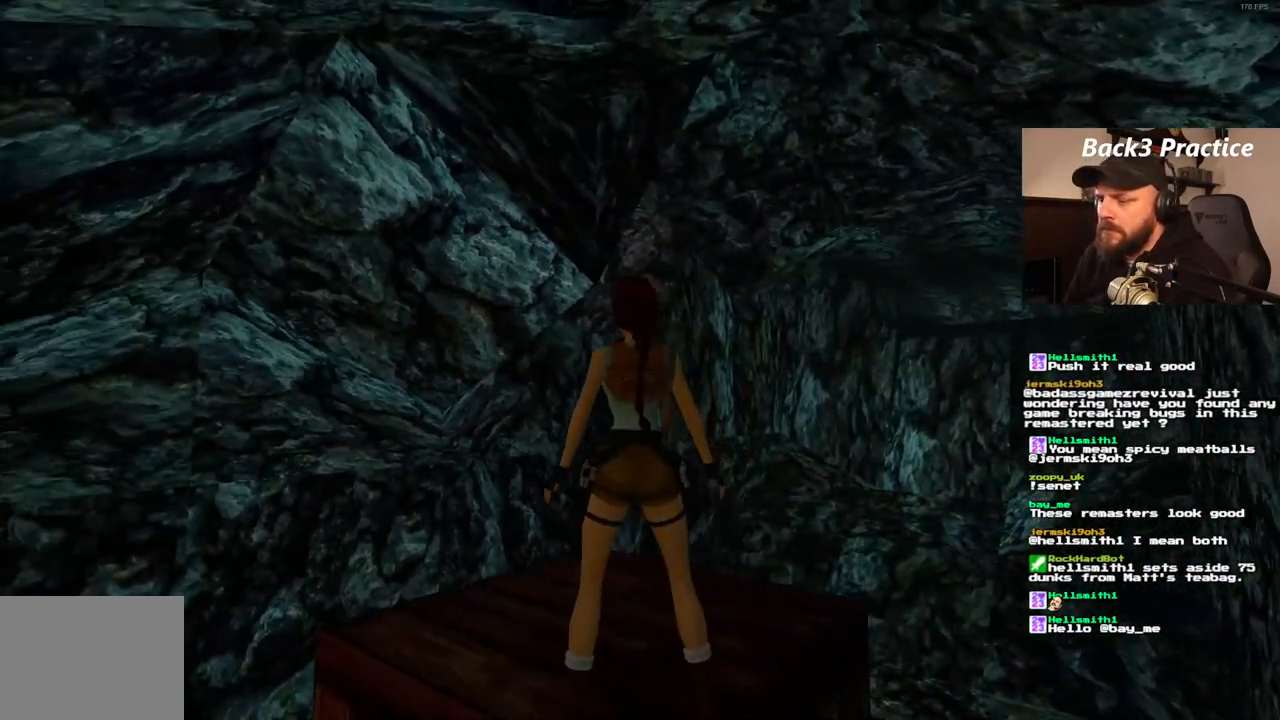
{"dt_ms": 500, "buttons": ["DPAD_UP"], "left_stick": "center", "right_stick": "center", "events": [[17, "DPAD_UP", "down"], [233, "DPAD_LEFT", "down"], [433, "DPAD_LEFT", "up"]]}
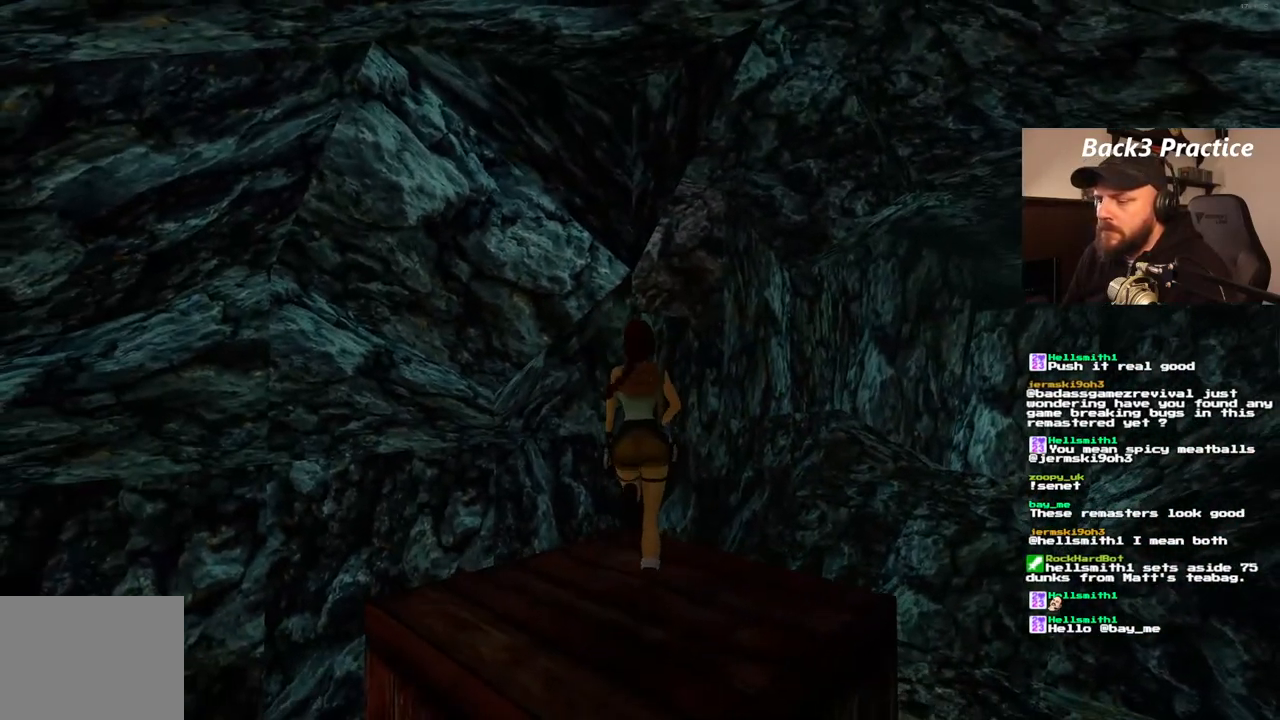
{"dt_ms": 500, "buttons": ["SQUARE", "DPAD_UP"], "left_stick": "center", "right_stick": "center", "events": [[33, "DPAD_RIGHT", "down"], [267, "DPAD_RIGHT", "up"], [367, "DPAD_RIGHT", "down"], [400, "SQUARE", "down"], [500, "DPAD_RIGHT", "up"]]}
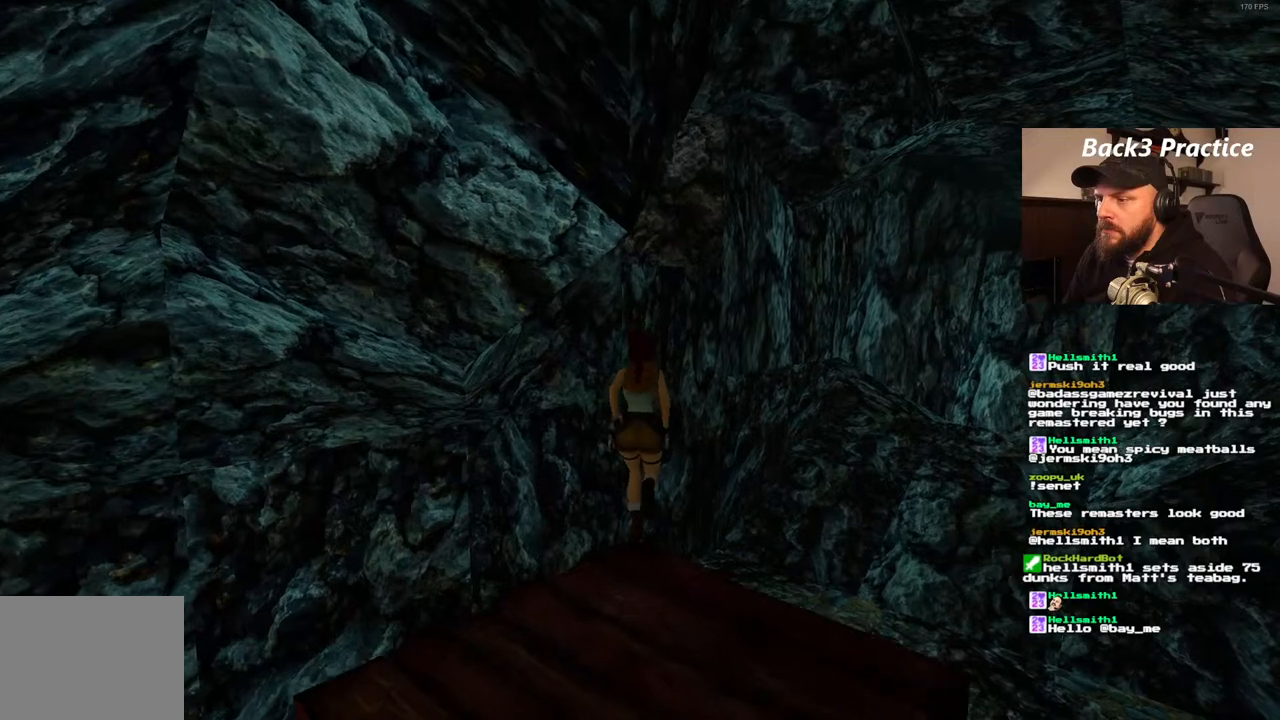
{"dt_ms": 500, "buttons": ["SQUARE", "DPAD_UP", "DPAD_LEFT"], "left_stick": "center", "right_stick": "center", "events": [[233, "DPAD_LEFT", "down"]]}
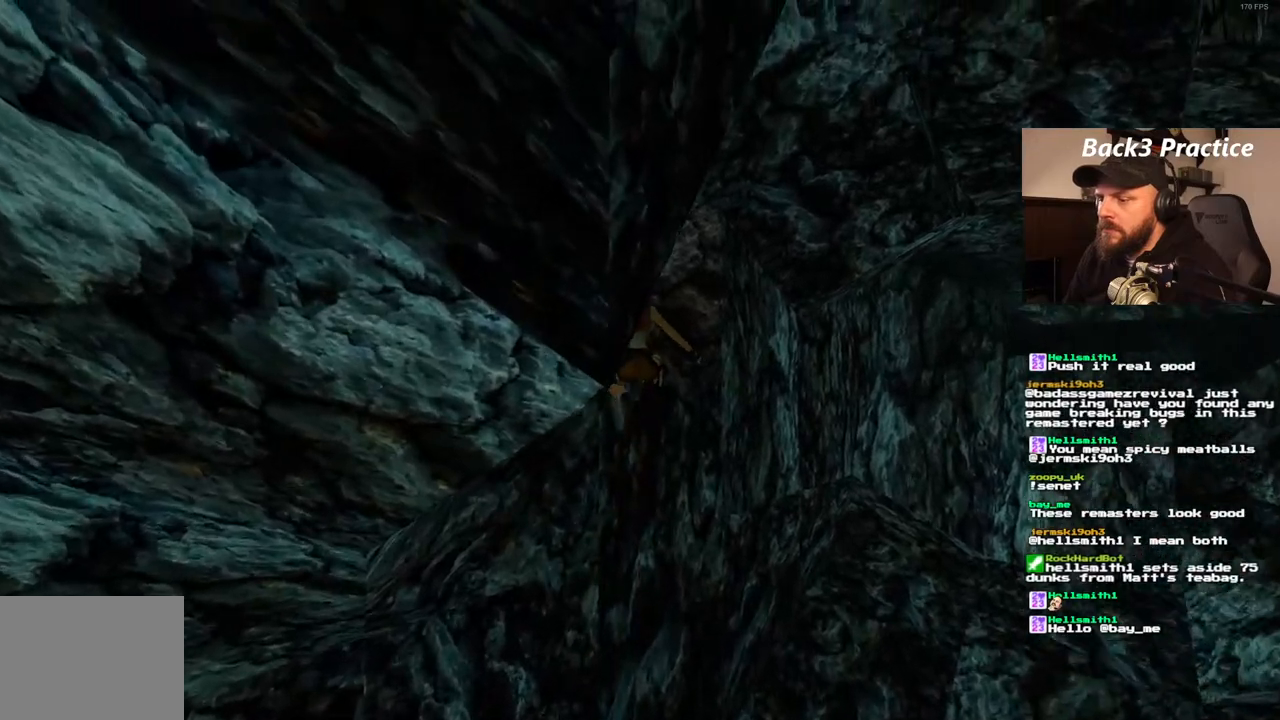
{"dt_ms": 500, "buttons": ["DPAD_UP"], "left_stick": "center", "right_stick": "center"}
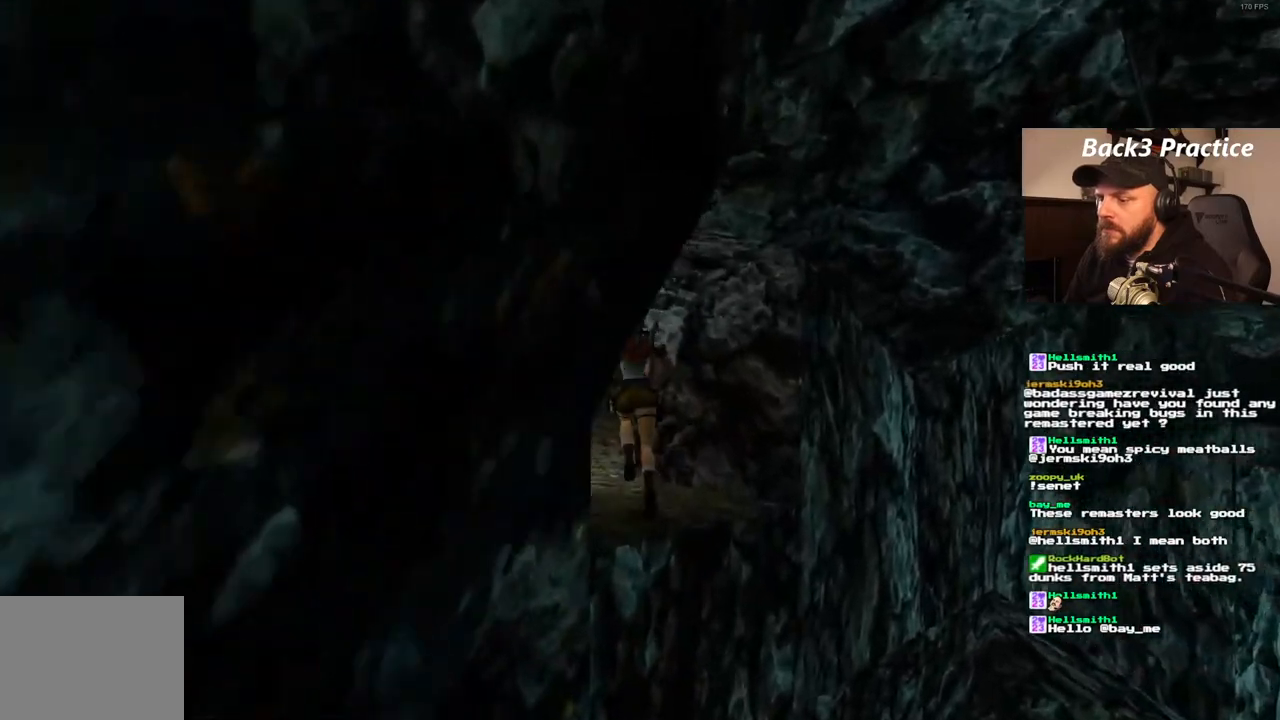
{"dt_ms": 500, "buttons": ["DPAD_UP", "DPAD_RIGHT"], "left_stick": "center", "right_stick": "center", "events": [[367, "DPAD_RIGHT", "down"]]}
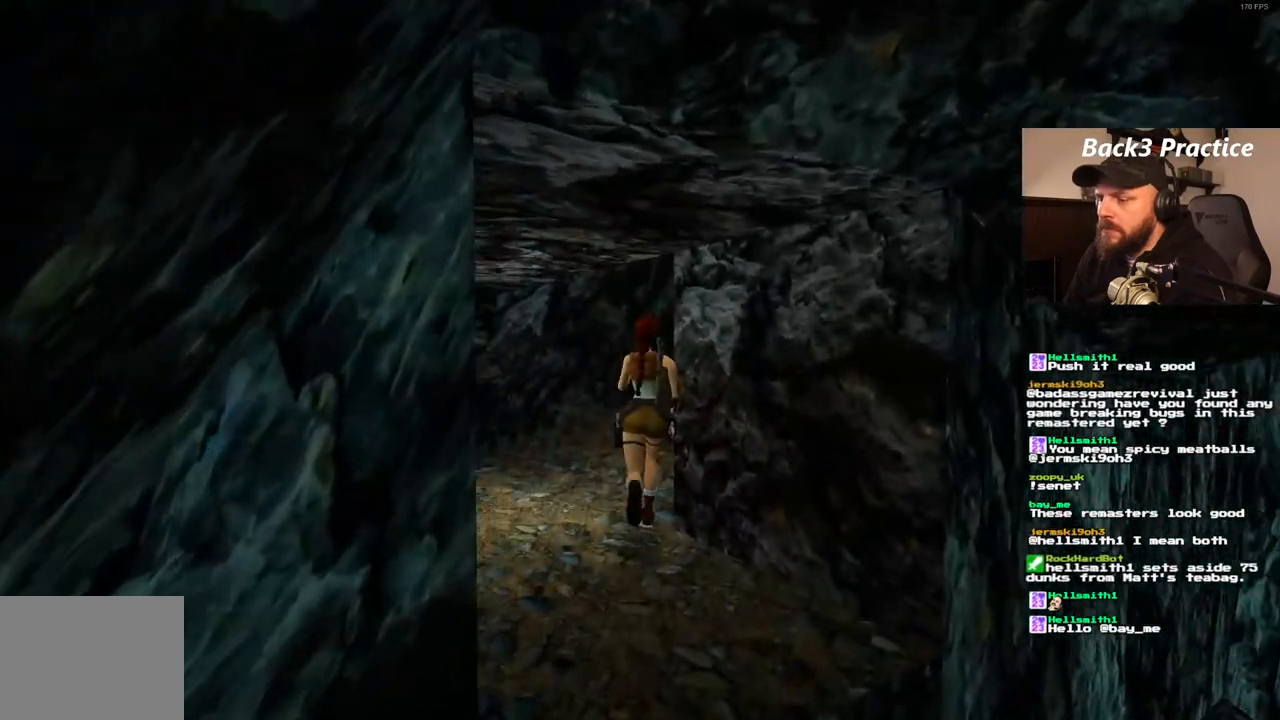
{"dt_ms": 500, "buttons": ["DPAD_UP"], "left_stick": "center", "right_stick": "center", "events": [[383, "DPAD_RIGHT", "up"]]}
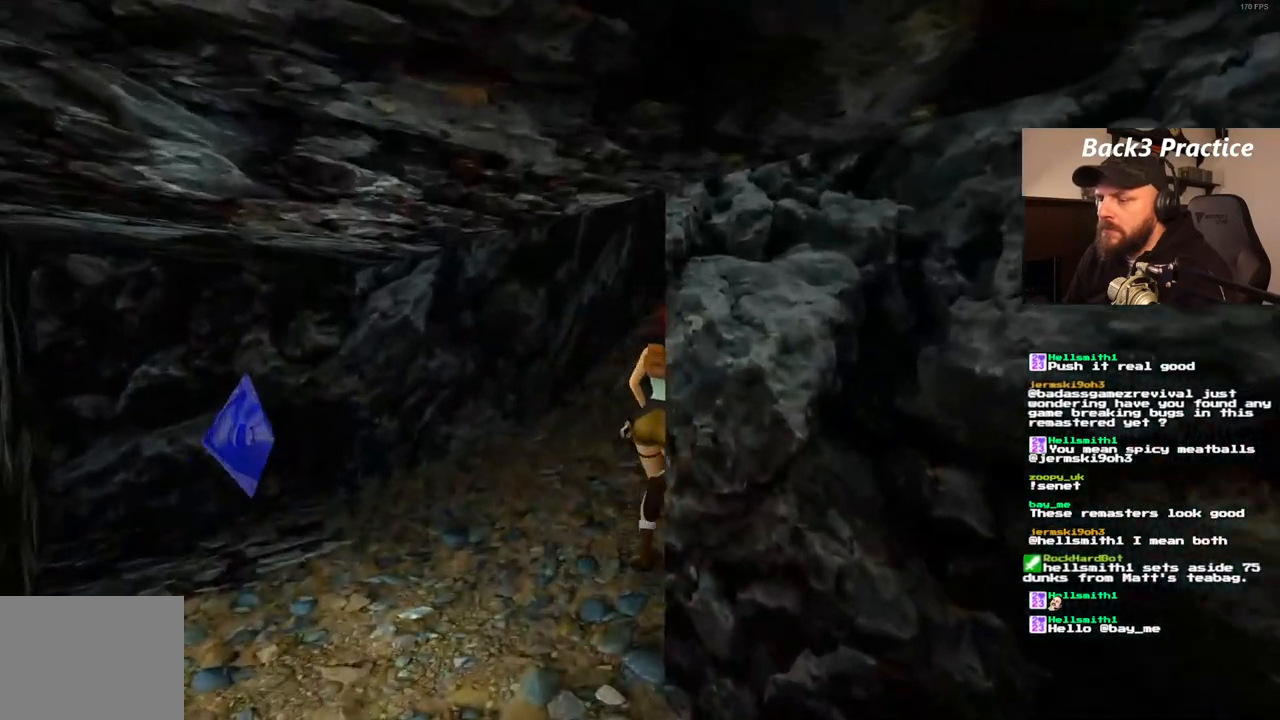
{"dt_ms": 500, "buttons": ["DPAD_UP"], "left_stick": "center", "right_stick": "center", "events": [[317, "DPAD_RIGHT", "down"], [383, "DPAD_RIGHT", "up"]]}
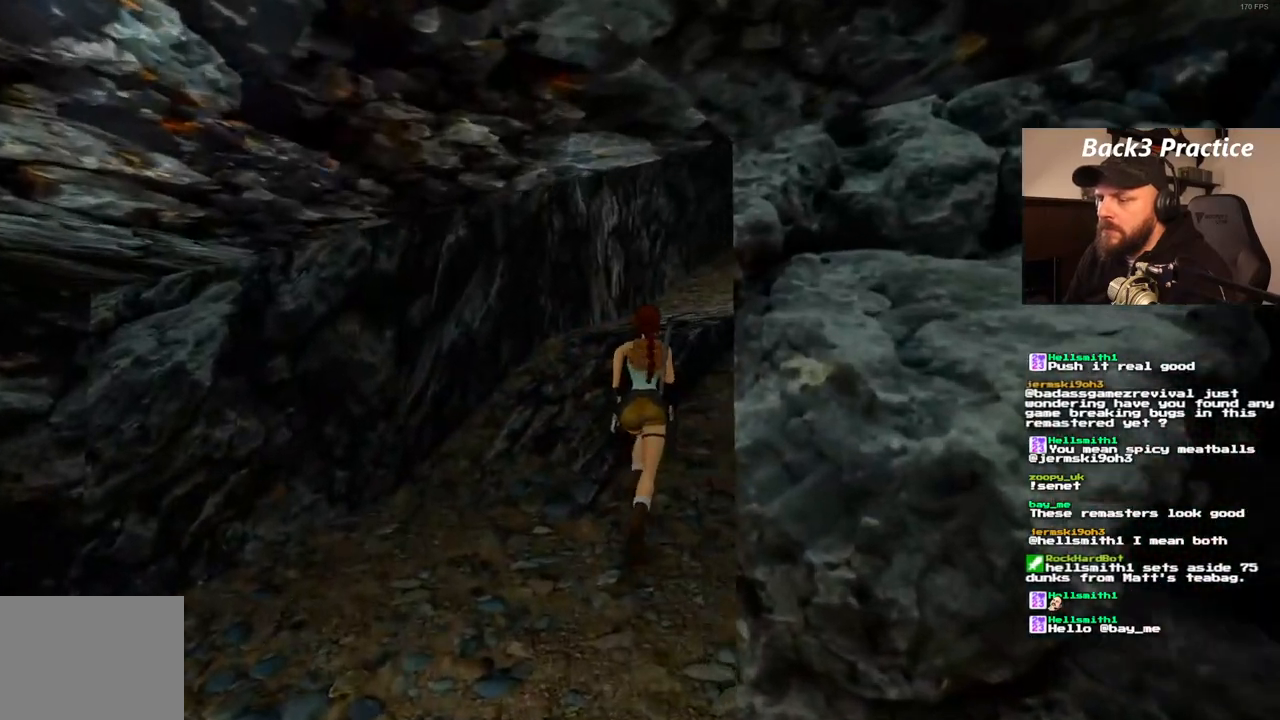
{"dt_ms": 500, "buttons": ["SQUARE", "DPAD_UP", "DPAD_RIGHT"], "left_stick": "center", "right_stick": "center"}
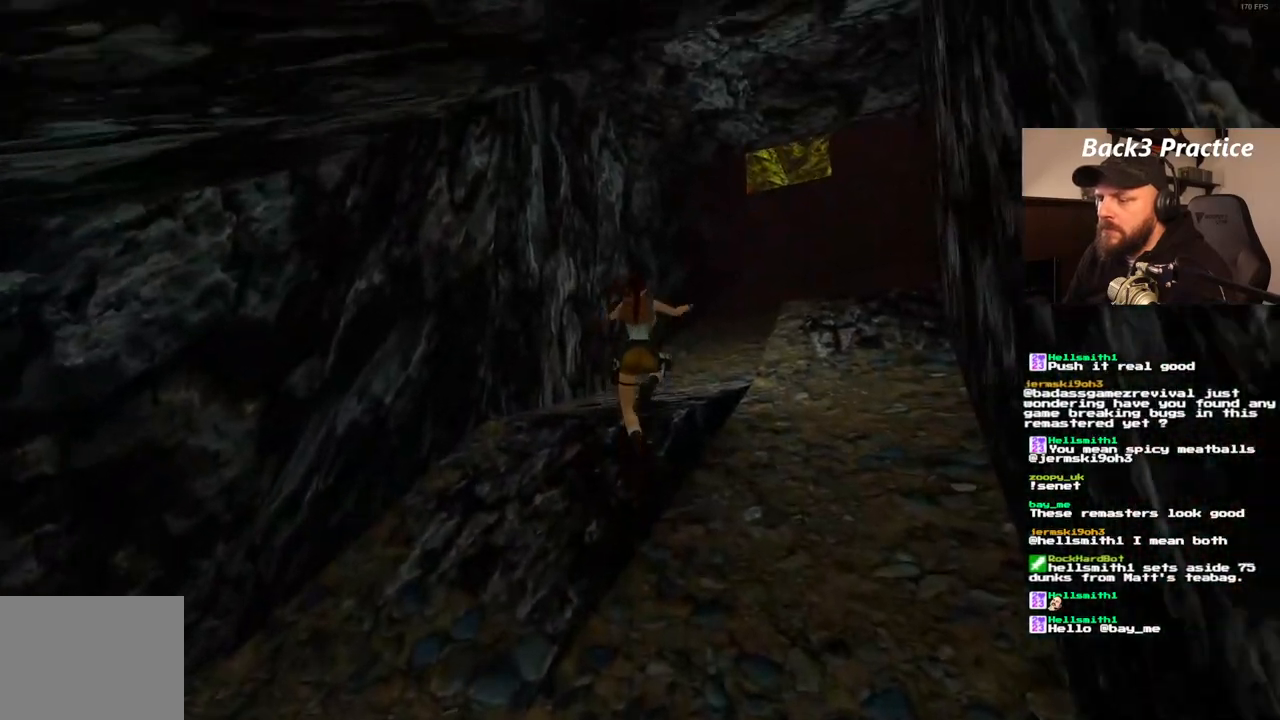
{"dt_ms": 500, "buttons": ["SQUARE", "DPAD_UP", "DPAD_RIGHT"], "left_stick": "center", "right_stick": "center", "events": [[117, "SQUARE", "up"], [383, "SQUARE", "down"]]}
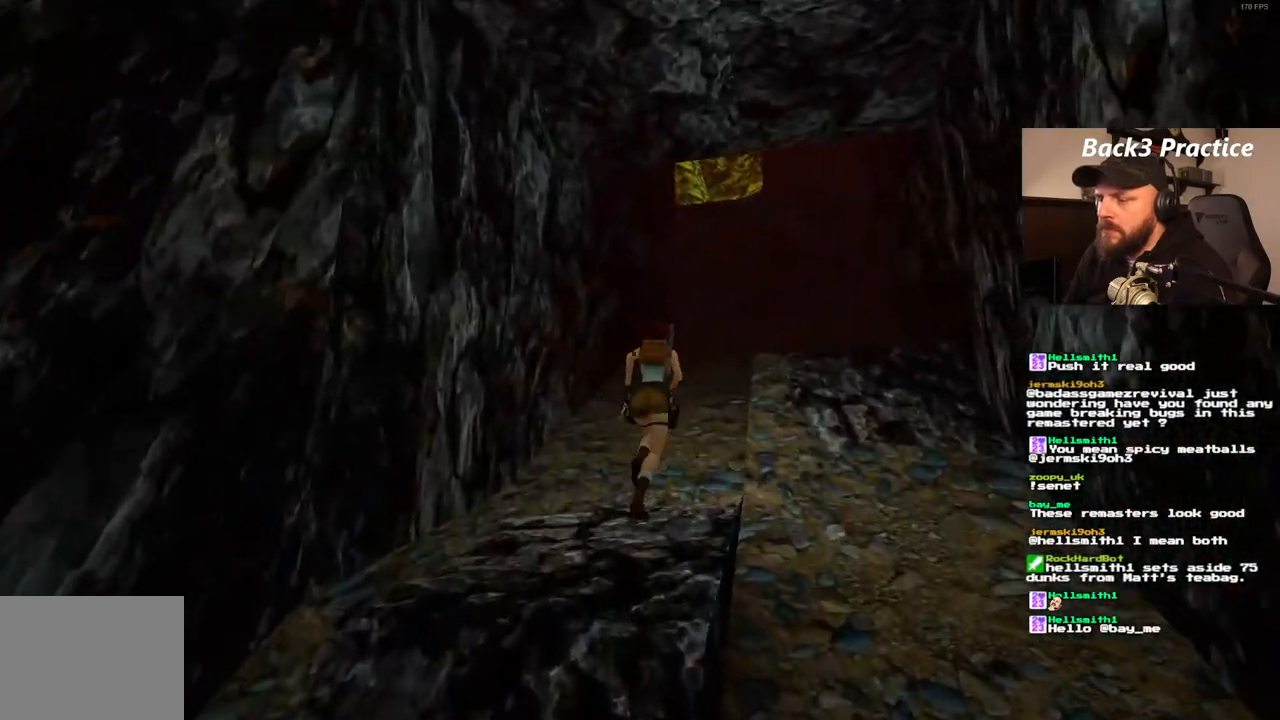
{"dt_ms": 500, "buttons": ["SQUARE", "DPAD_UP"], "left_stick": "center", "right_stick": "center", "events": [[267, "DPAD_RIGHT", "up"]]}
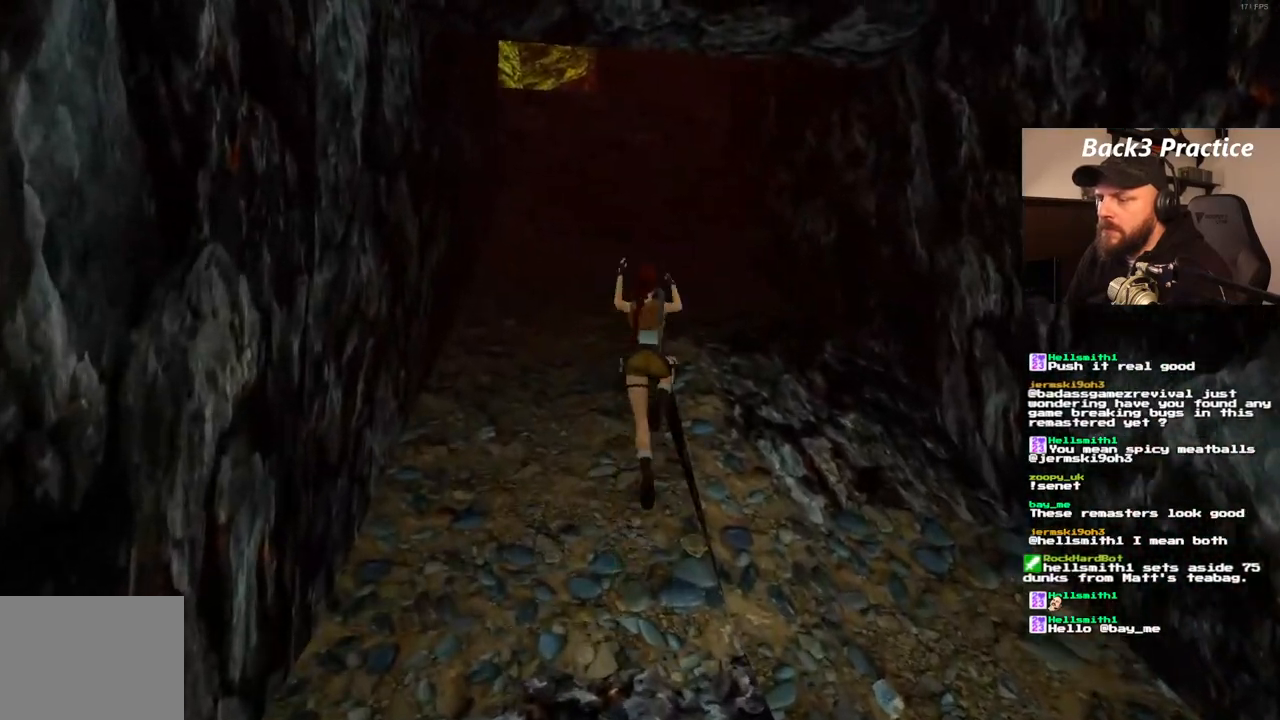
{"dt_ms": 500, "buttons": ["DPAD_UP", "DPAD_LEFT"], "left_stick": "center", "right_stick": "center", "events": [[167, "SQUARE", "up"], [467, "DPAD_LEFT", "down"]]}
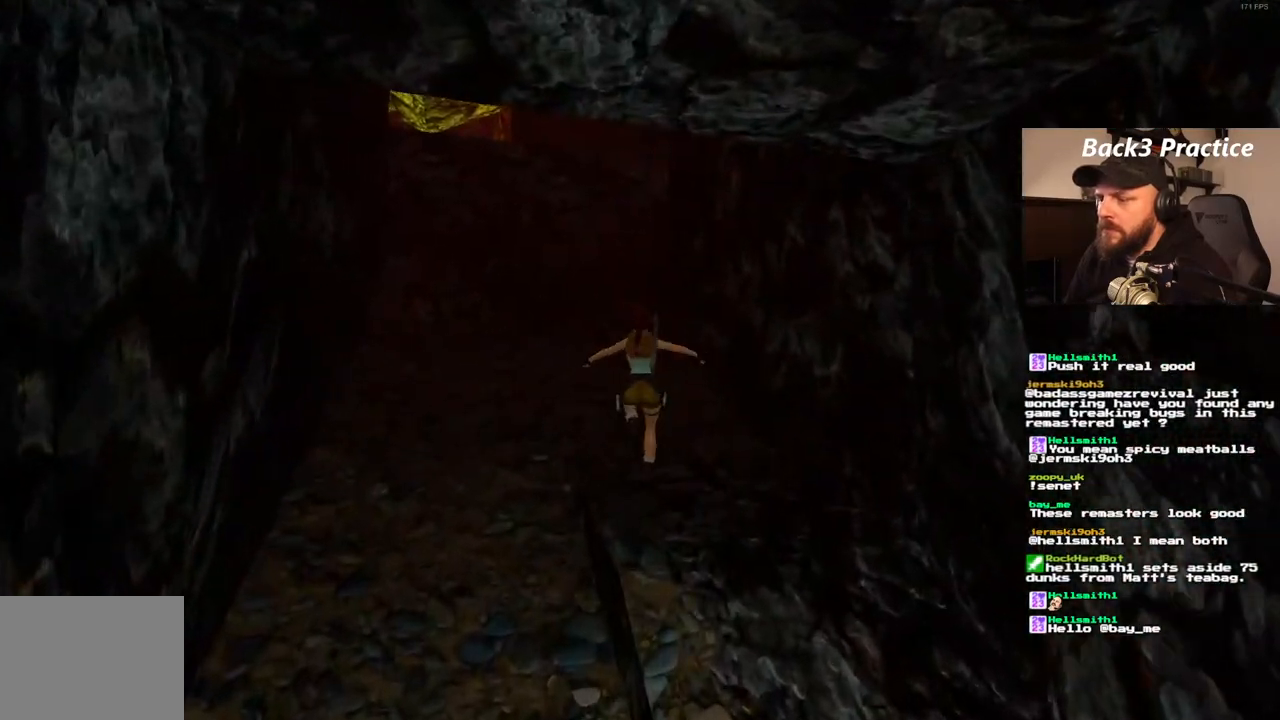
{"dt_ms": 500, "buttons": ["DPAD_UP"], "left_stick": "center", "right_stick": "center", "events": [[367, "DPAD_LEFT", "up"]]}
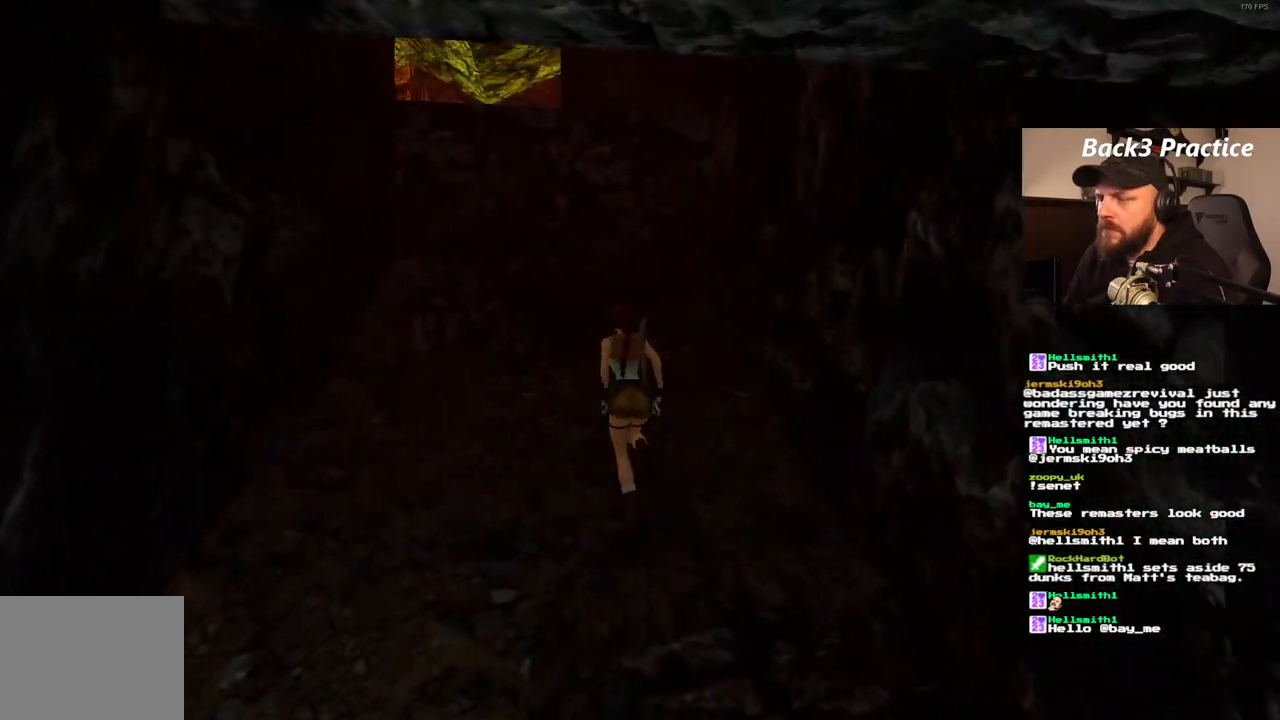
{"dt_ms": 500, "buttons": ["CROSS", "DPAD_UP"], "left_stick": "center", "right_stick": "center", "events": [[200, "CROSS", "down"]]}
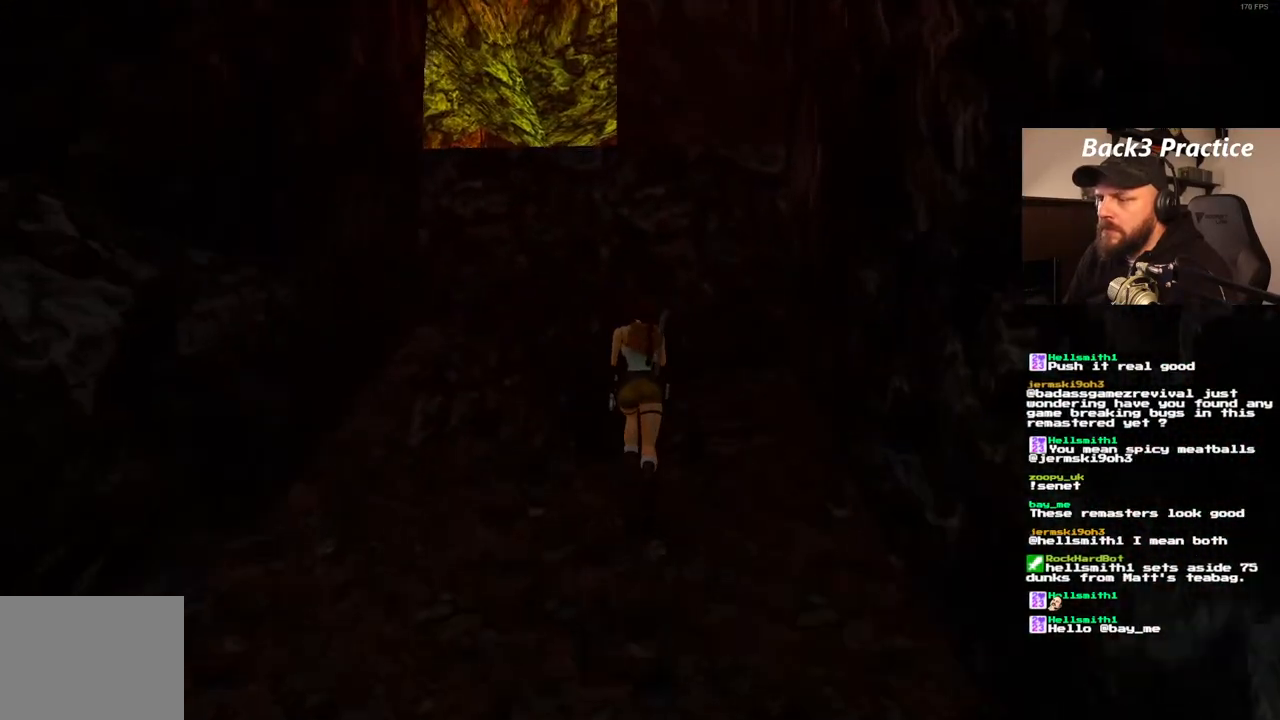
{"dt_ms": 1000, "buttons": ["CROSS", "DPAD_UP"], "left_stick": "center", "right_stick": "center", "events": [[17, "DPAD_LEFT", "down"], [167, "DPAD_LEFT", "up"], [467, "DPAD_RIGHT", "down"], [650, "DPAD_RIGHT", "up"]]}
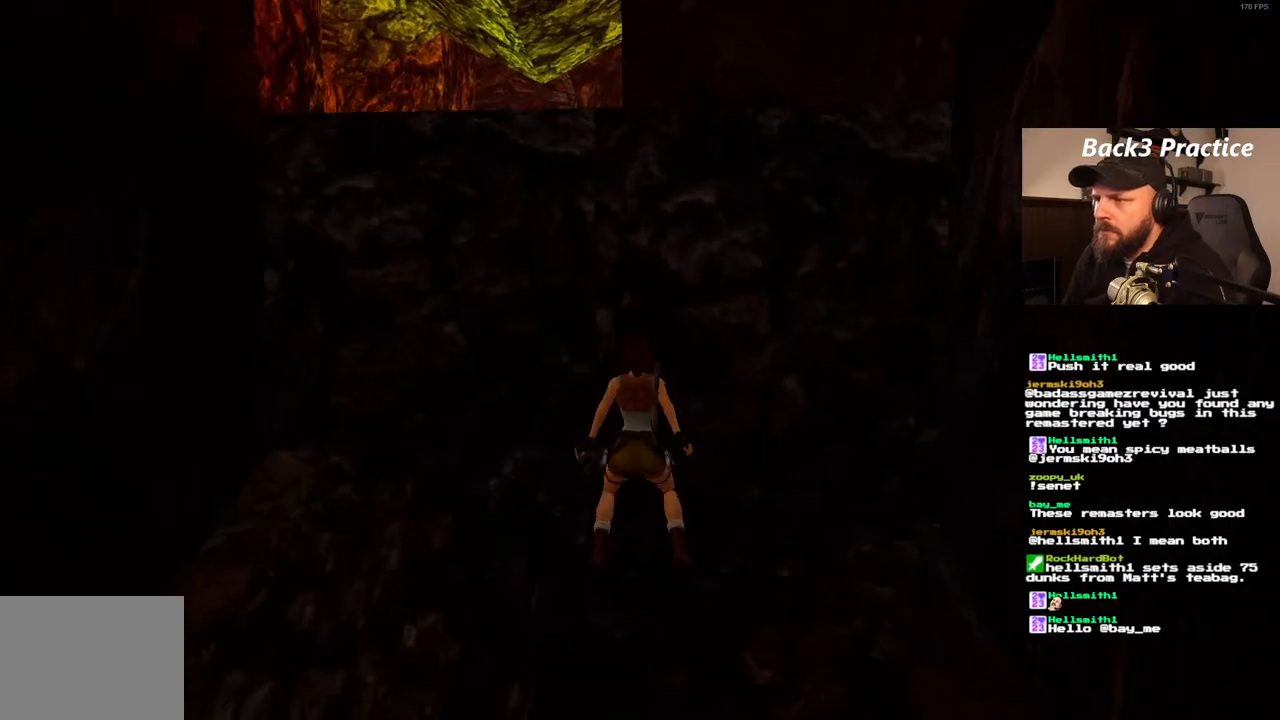
{"dt_ms": 500, "buttons": ["CROSS", "DPAD_UP"], "left_stick": "center", "right_stick": "center", "events": []}
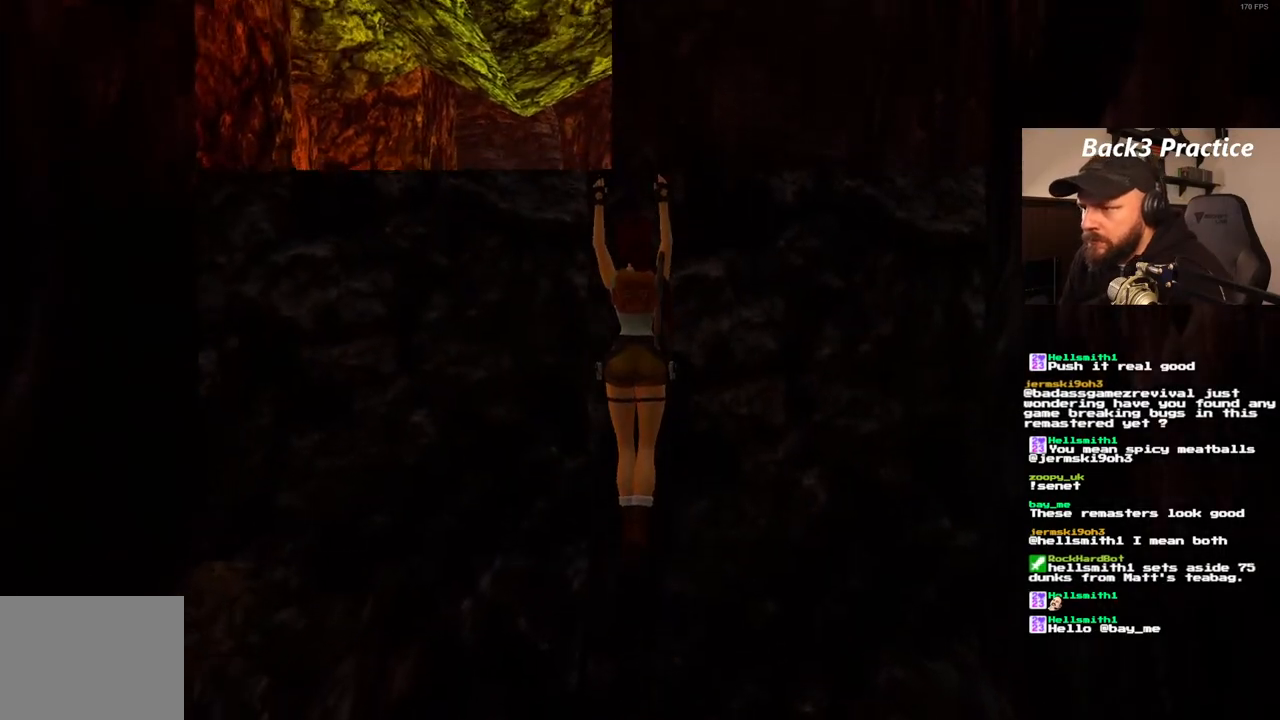
{"dt_ms": 500, "buttons": [], "left_stick": "center", "right_stick": "center", "events": [[350, "DPAD_UP", "up"], [367, "CROSS", "up"]]}
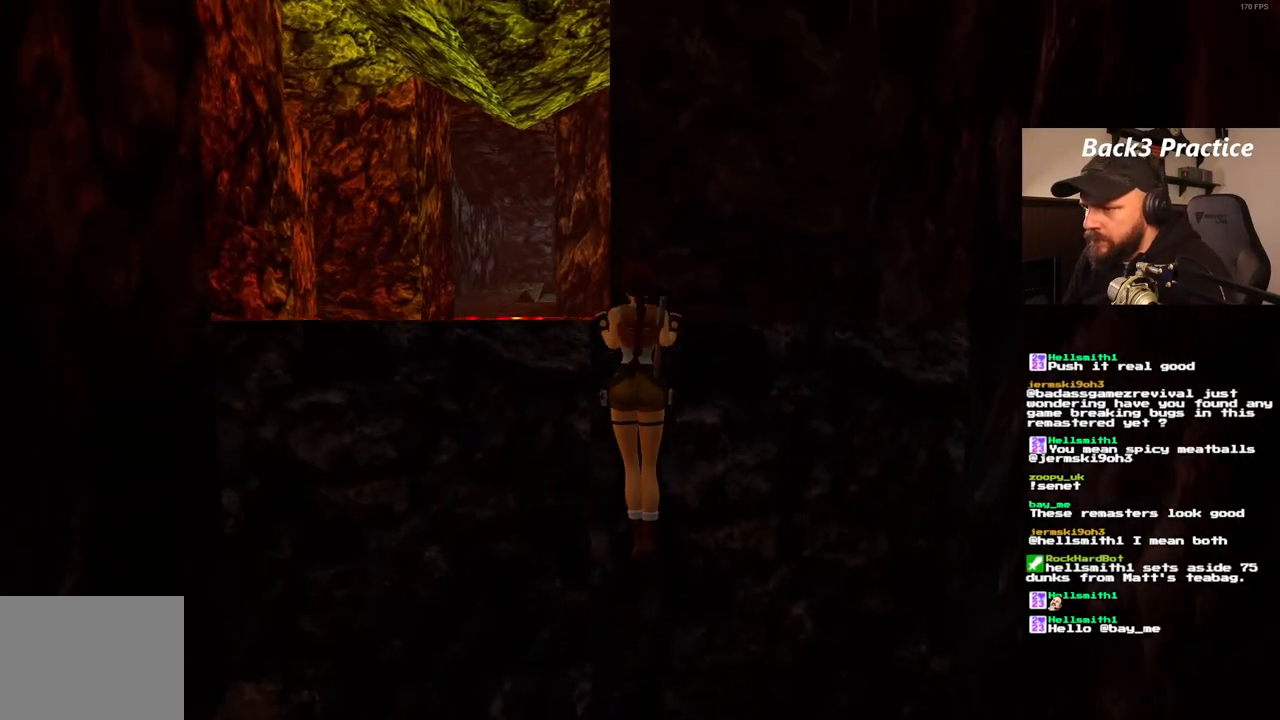
{"dt_ms": 500, "buttons": [], "left_stick": "center", "right_stick": "center", "events": []}
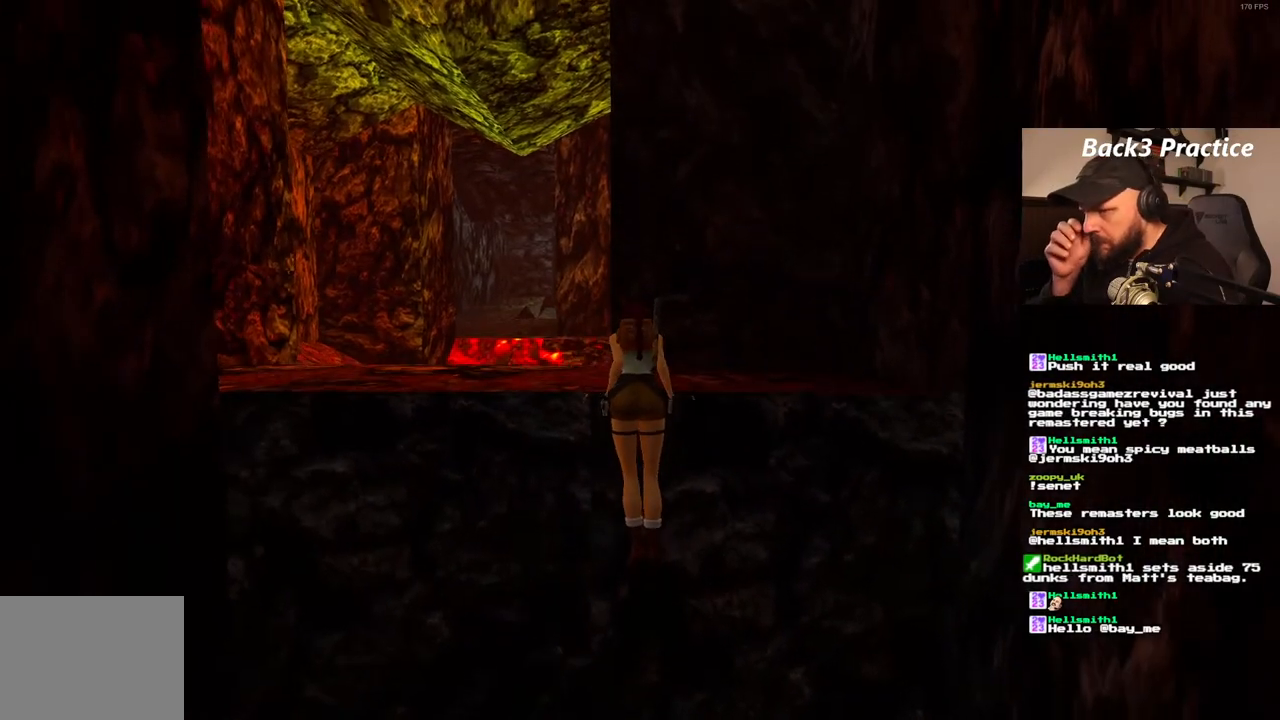
{"dt_ms": 500, "buttons": [], "left_stick": "center", "right_stick": "center", "events": []}
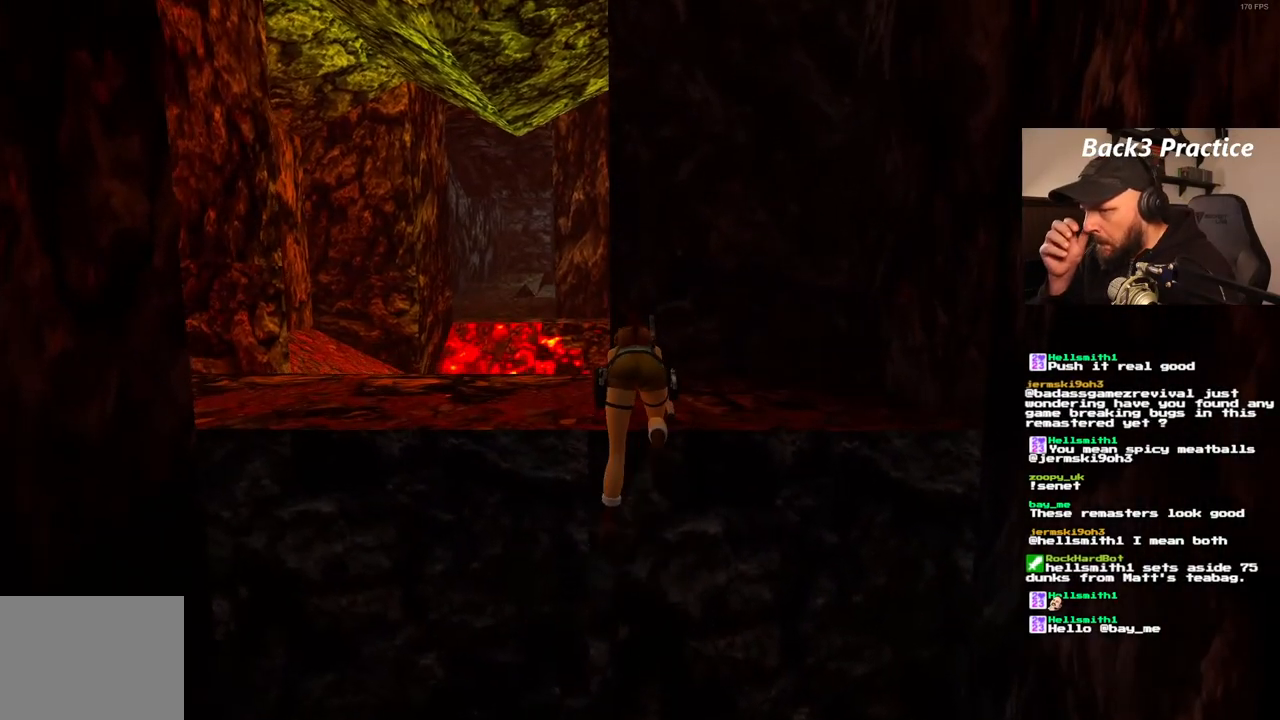
{"dt_ms": 500, "buttons": [], "left_stick": "center", "right_stick": "center", "events": []}
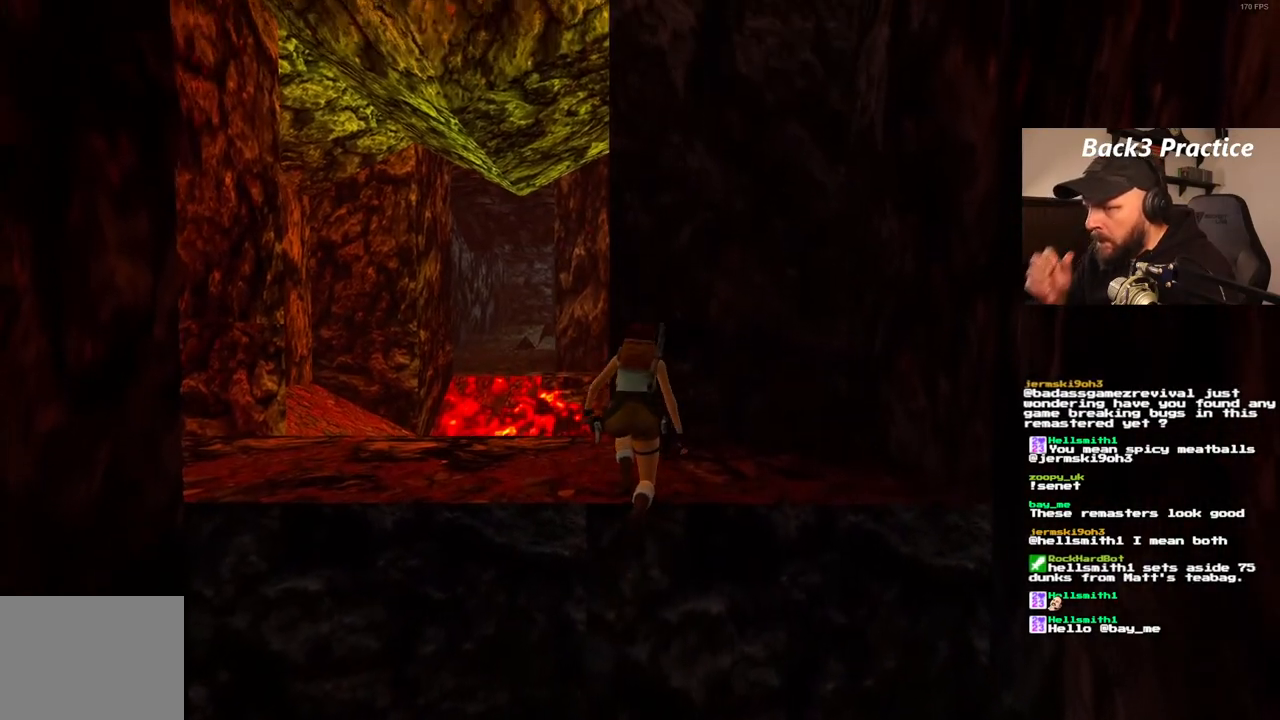
{"dt_ms": 500, "buttons": ["DPAD_LEFT"], "left_stick": "center", "right_stick": "center", "events": [[133, "DPAD_LEFT", "down"]]}
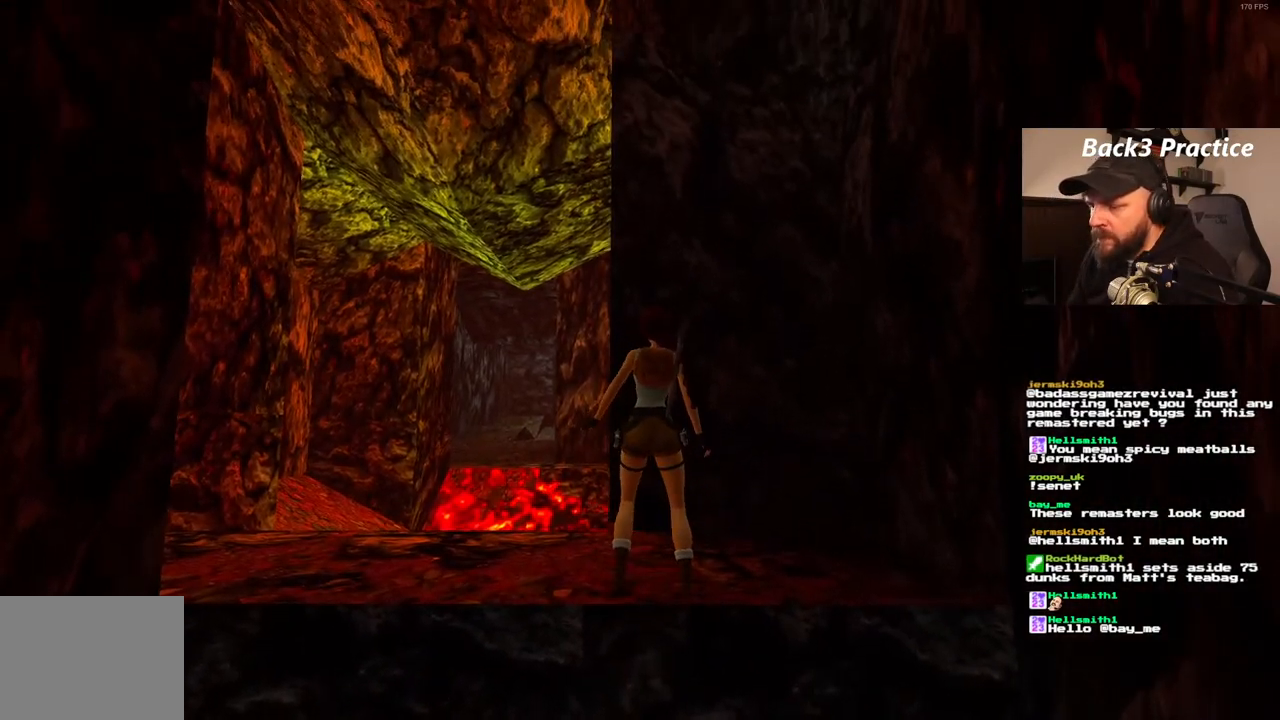
{"dt_ms": 500, "buttons": ["DPAD_LEFT"], "left_stick": "center", "right_stick": "center", "events": []}